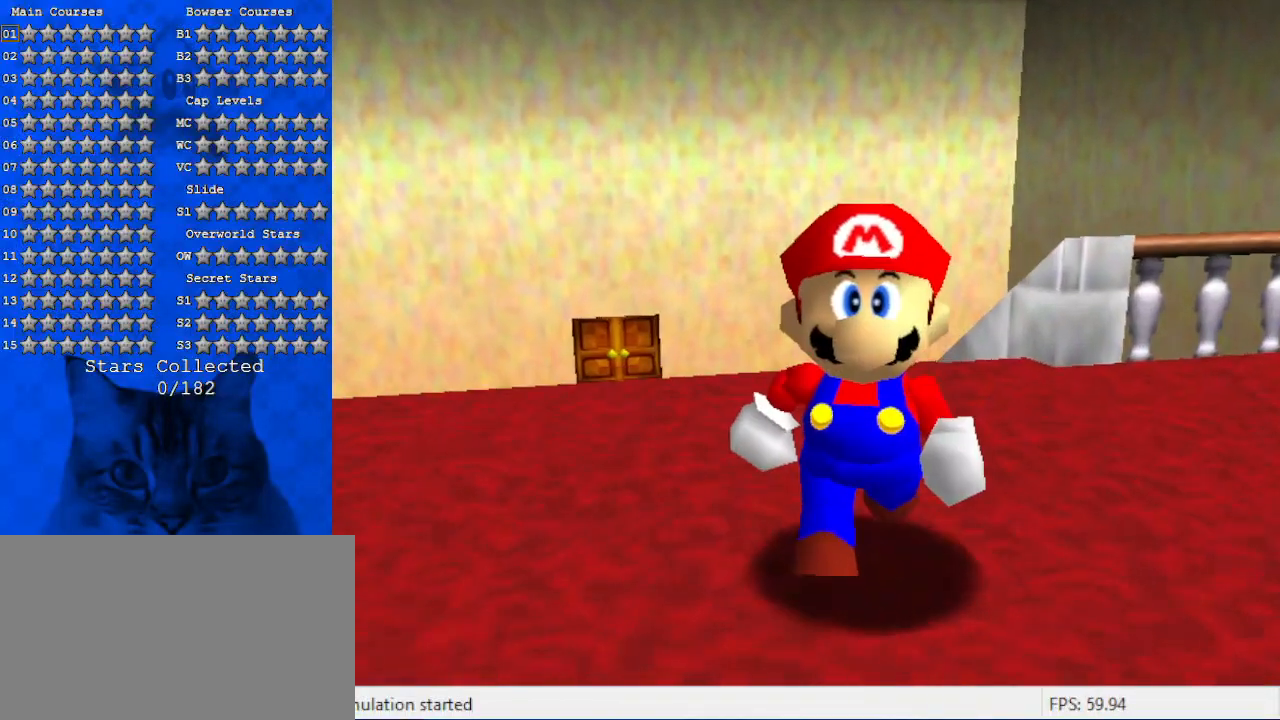
Gameplay with keyboard; each line is a JSON object with the keys held at the frame after it. "events" lists presses ("down") and releases ("up") of "a", "c", "ctrl", "d", "down", "left", "return", "right", "s", "shift", "up", "w", "x" and "y" between this image and that frame as [ms after this image, input, new state], when the widget could be followed in between. No other keys are recorded. Mouse input is not recorded.
{"keys": ["up"], "events": [[434, "up", "down"]]}
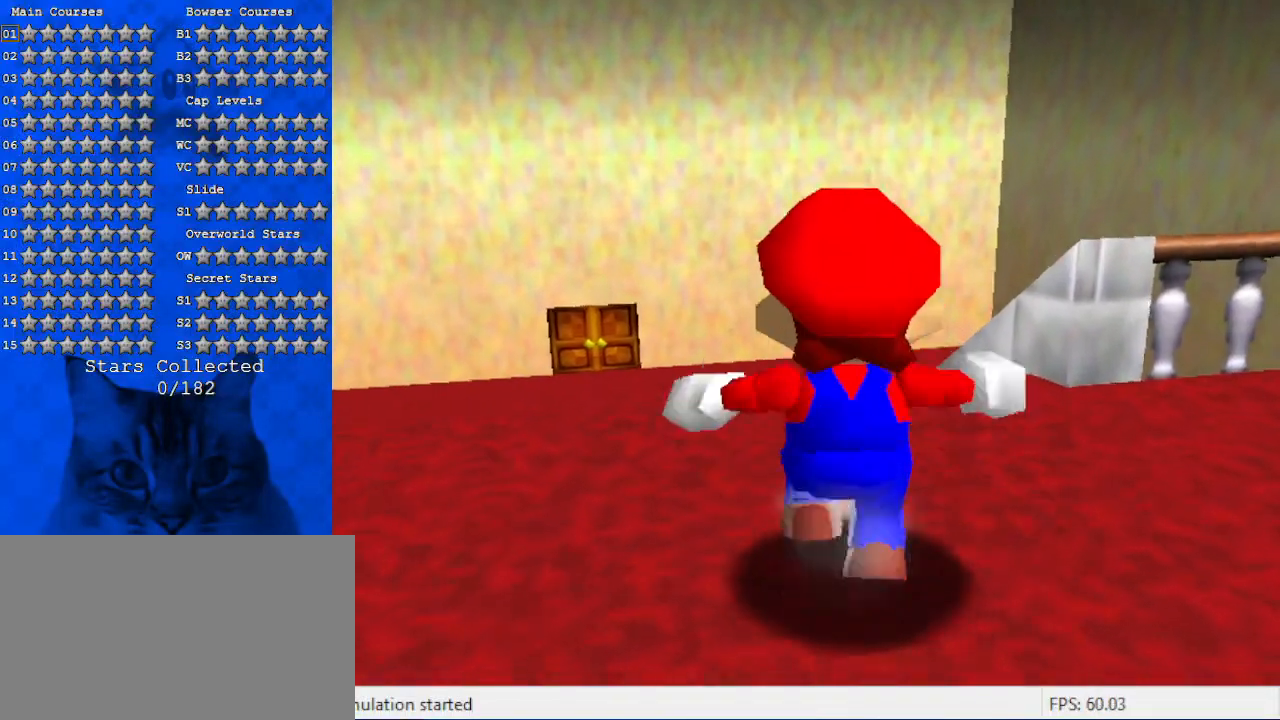
{"keys": ["up"], "events": [[234, "right", "down"], [367, "right", "up"], [367, "shift", "down"], [500, "shift", "up"]]}
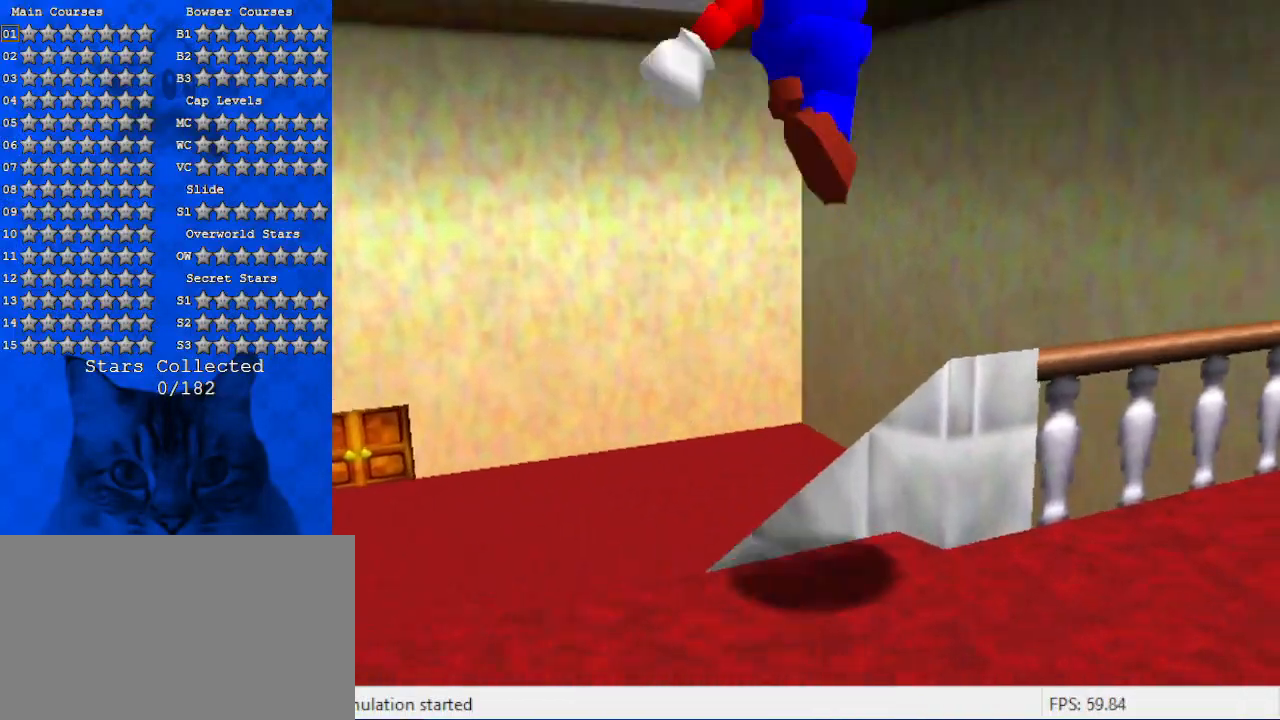
{"keys": ["a", "down", "right"], "events": [[67, "a", "down"], [134, "a", "up"], [234, "a", "down"], [234, "up", "up"], [300, "down", "down"], [367, "a", "up"], [434, "a", "down"], [434, "right", "down"]]}
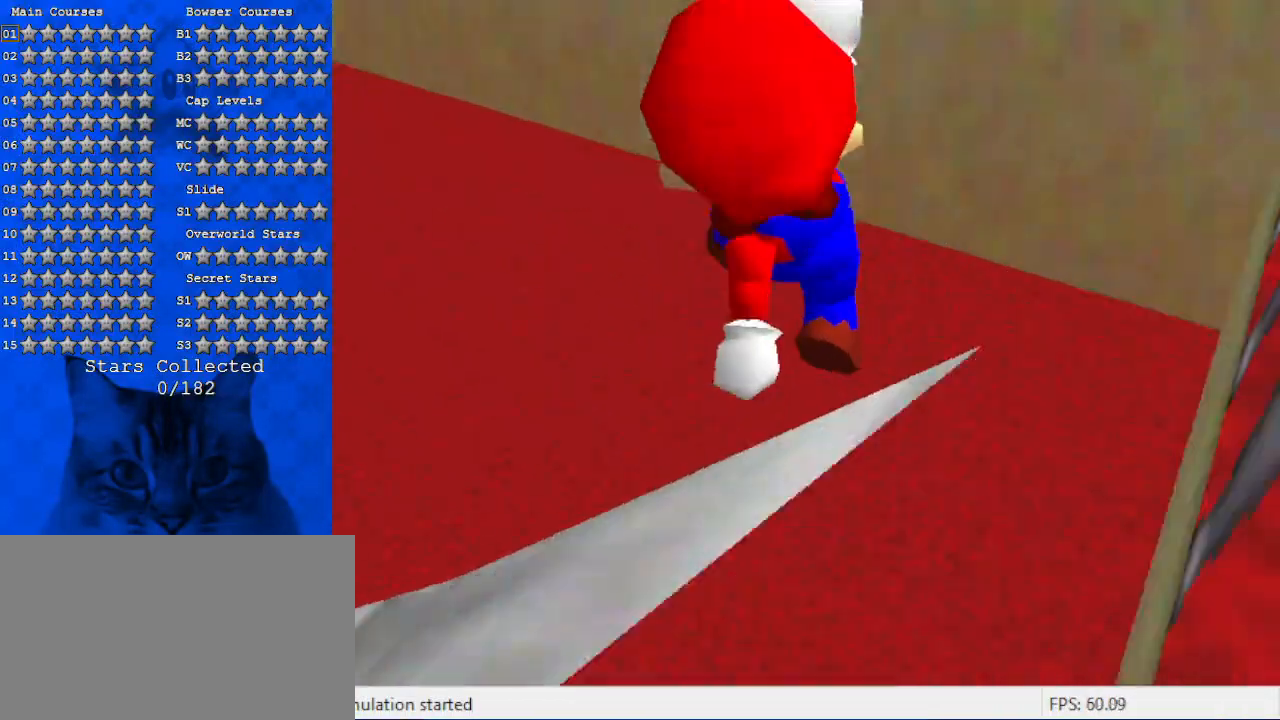
{"keys": ["a", "right", "up"], "events": [[67, "a", "up"], [67, "down", "up"], [167, "a", "down"], [267, "a", "up"], [300, "up", "down"], [334, "a", "down"]]}
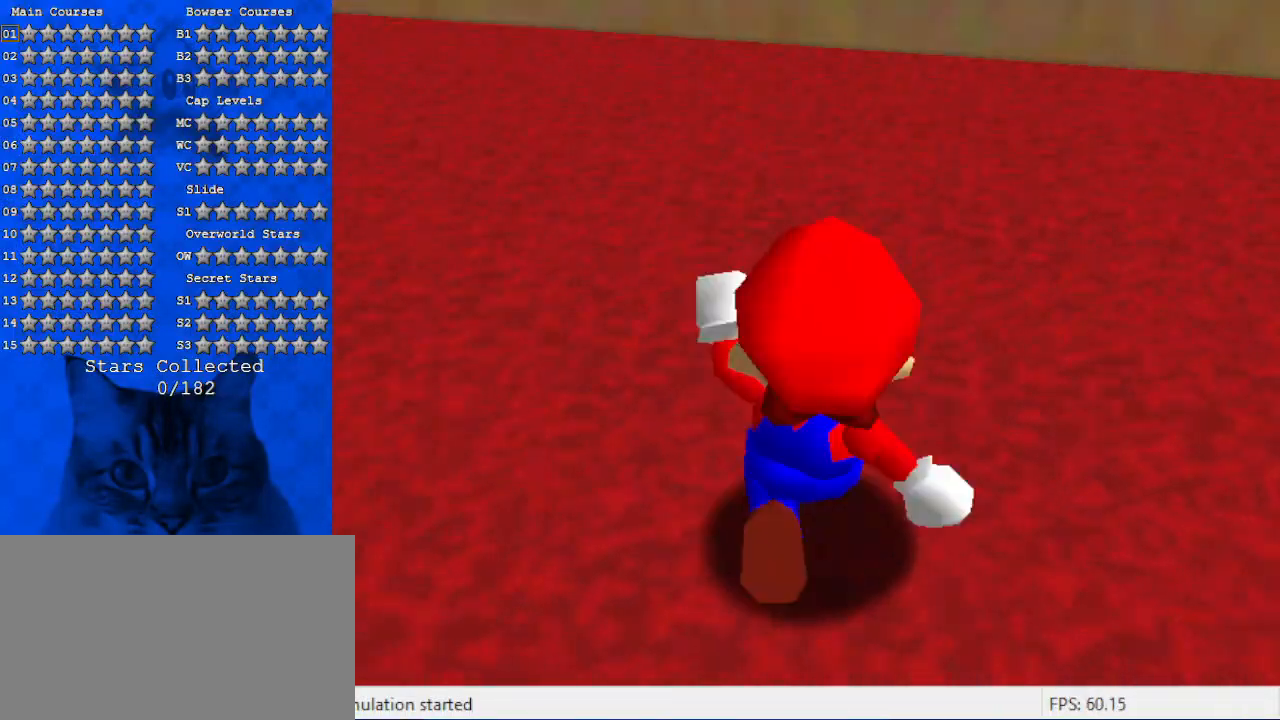
{"keys": ["right"], "events": [[34, "a", "up"], [34, "up", "up"], [300, "down", "down"], [467, "down", "up"]]}
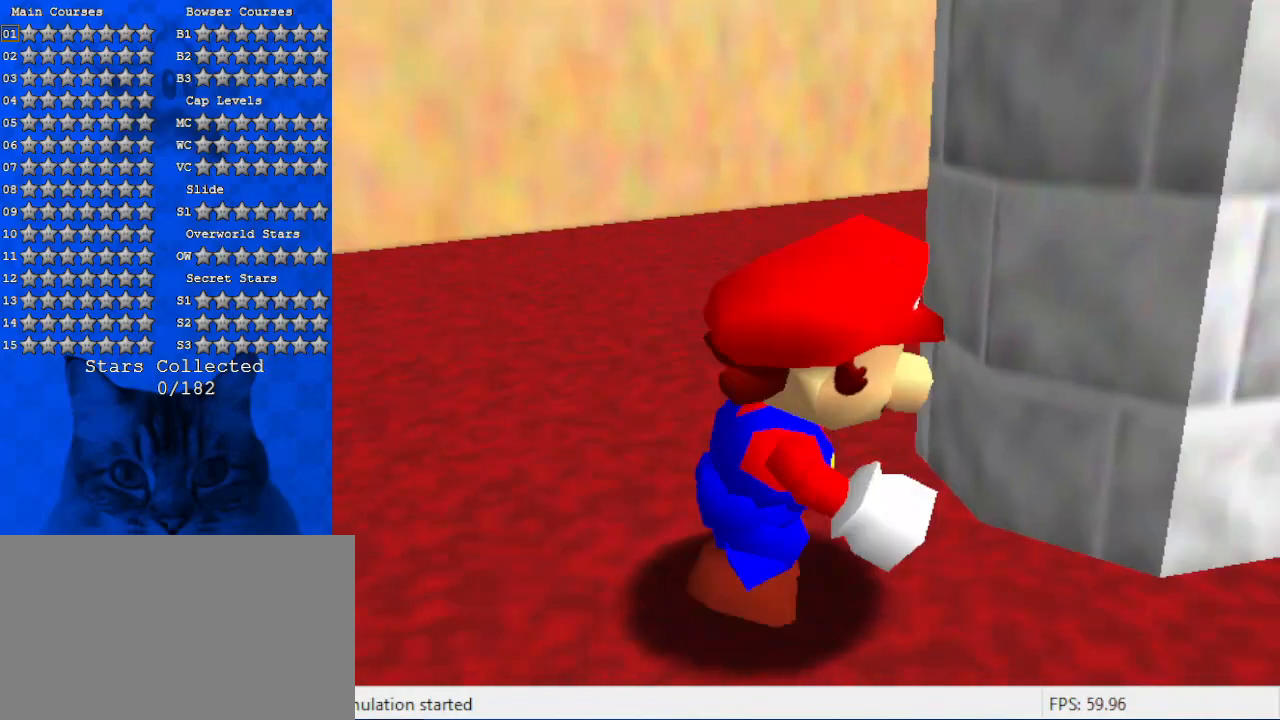
{"keys": ["right", "up"], "events": [[200, "up", "down"], [367, "up", "up"], [434, "up", "down"]]}
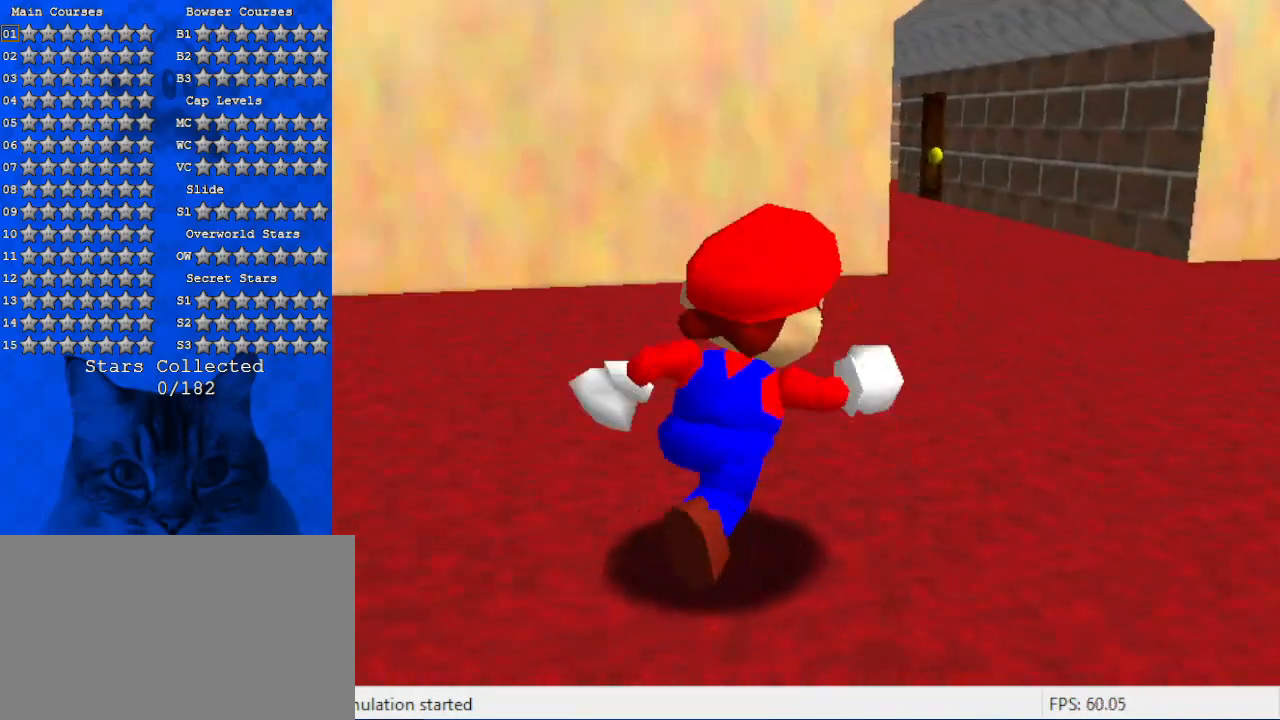
{"keys": ["right", "up"], "events": [[167, "right", "up"], [334, "d", "down"], [434, "right", "down"], [467, "d", "up"]]}
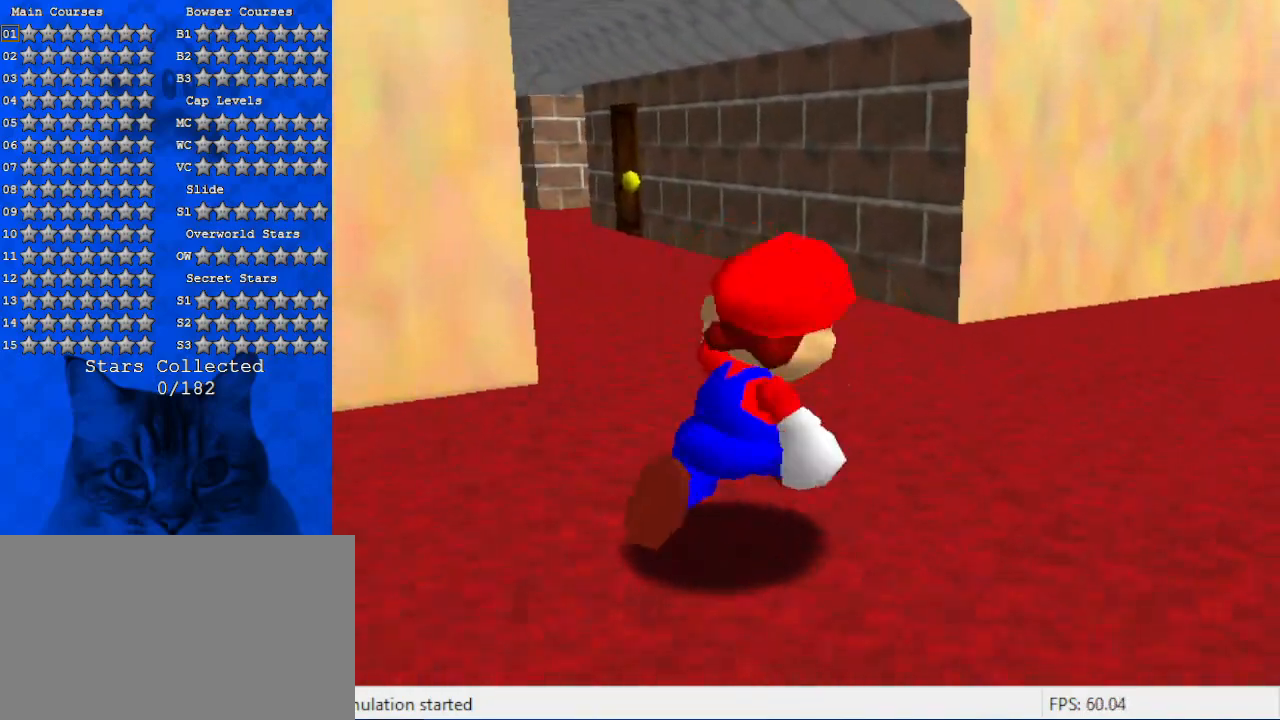
{"keys": ["up"], "events": [[34, "d", "down"], [34, "right", "up"], [167, "d", "up"], [200, "d", "down"], [400, "d", "up"]]}
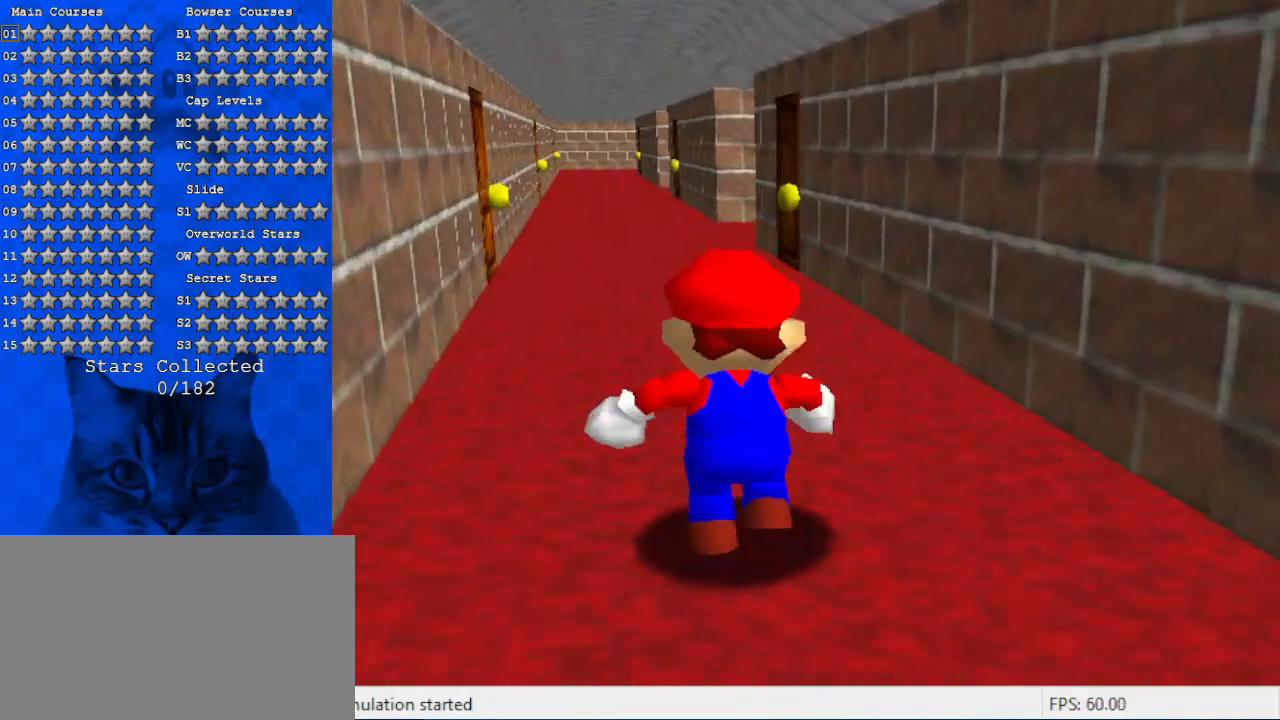
{"keys": ["shift", "up"], "events": [[134, "ctrl", "down"], [267, "ctrl", "up"], [267, "d", "down"], [367, "d", "up"], [500, "shift", "down"]]}
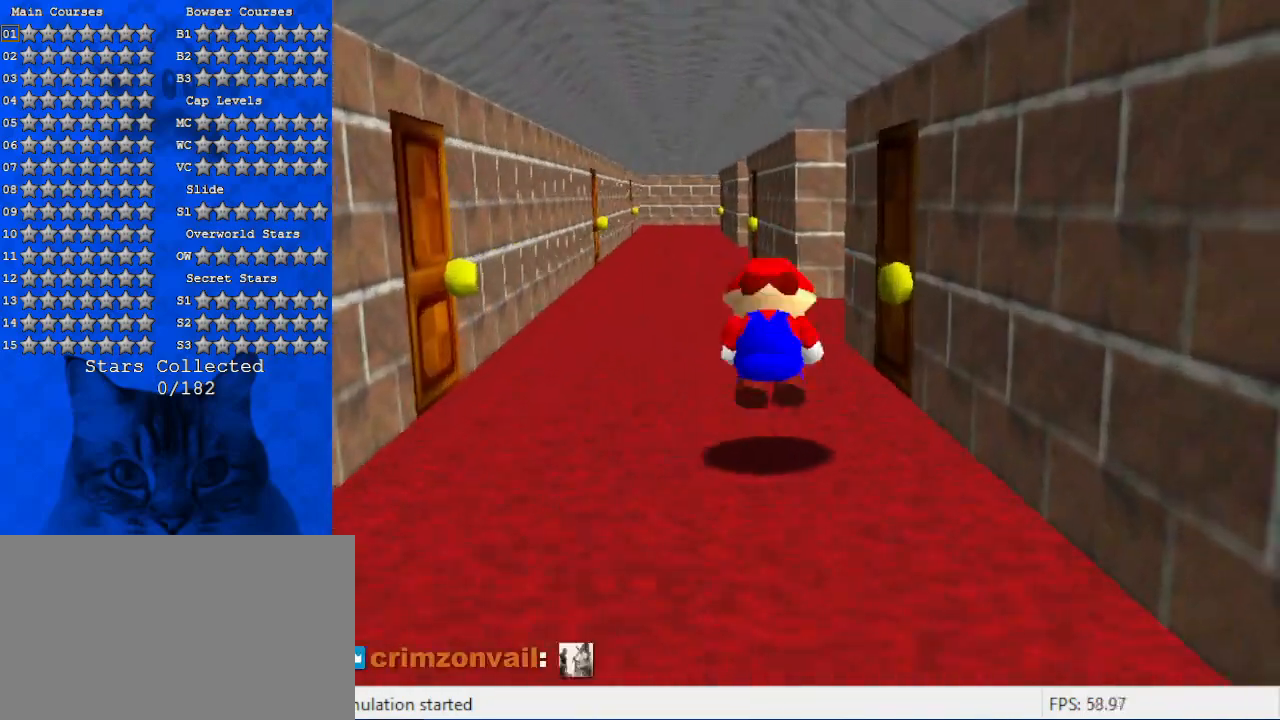
{"keys": ["left", "shift", "up"], "events": [[434, "left", "down"]]}
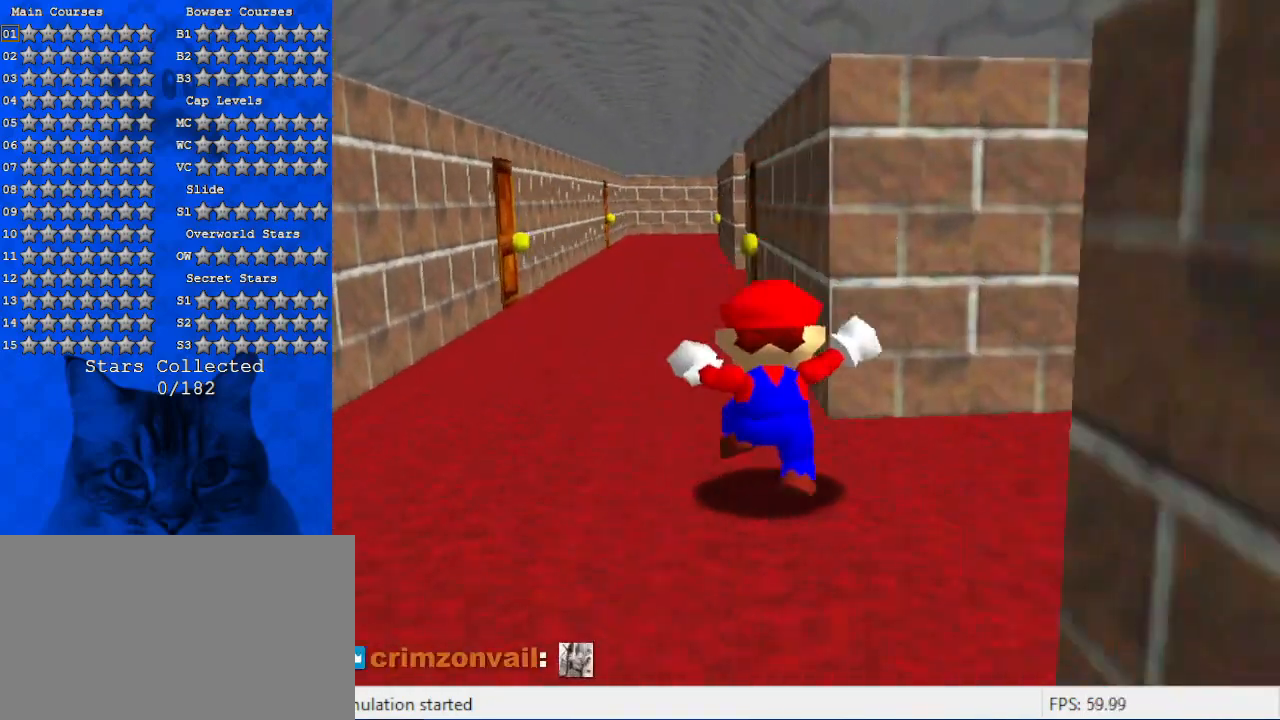
{"keys": ["up"], "events": [[100, "ctrl", "down"], [234, "left", "up"], [300, "ctrl", "up"], [400, "shift", "up"]]}
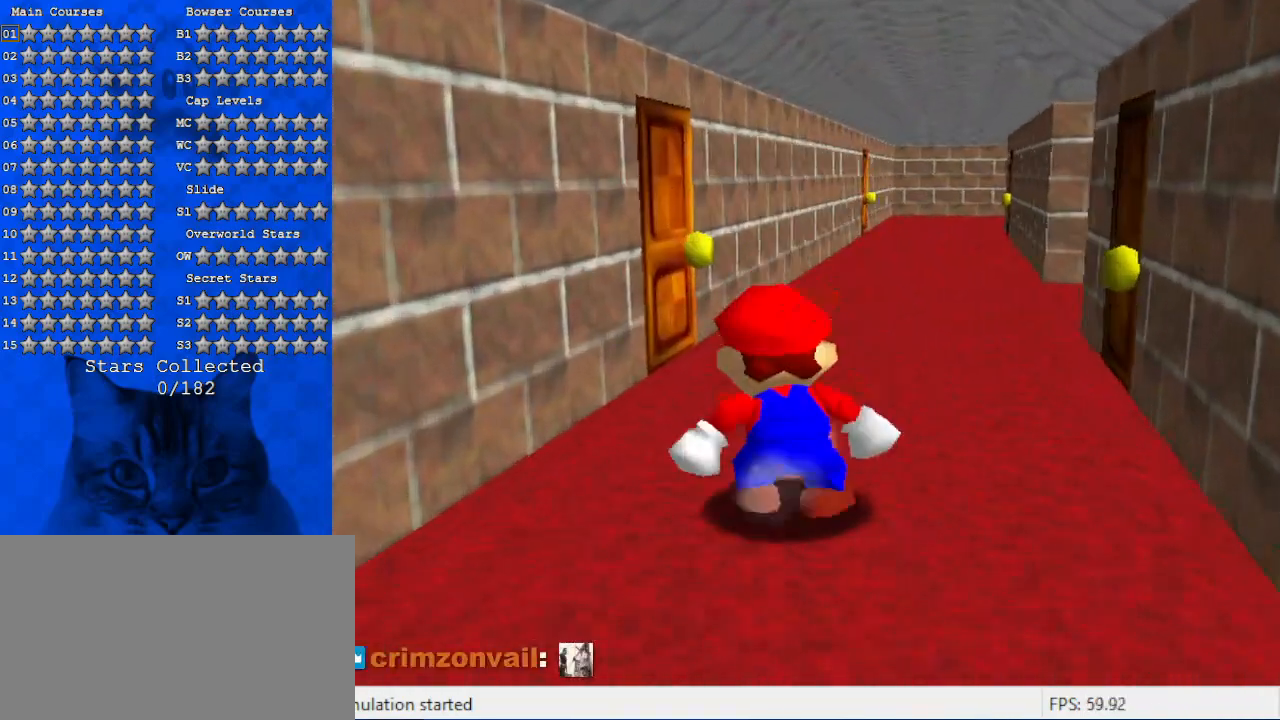
{"keys": [], "events": [[200, "left", "down"], [400, "left", "up"], [400, "up", "up"]]}
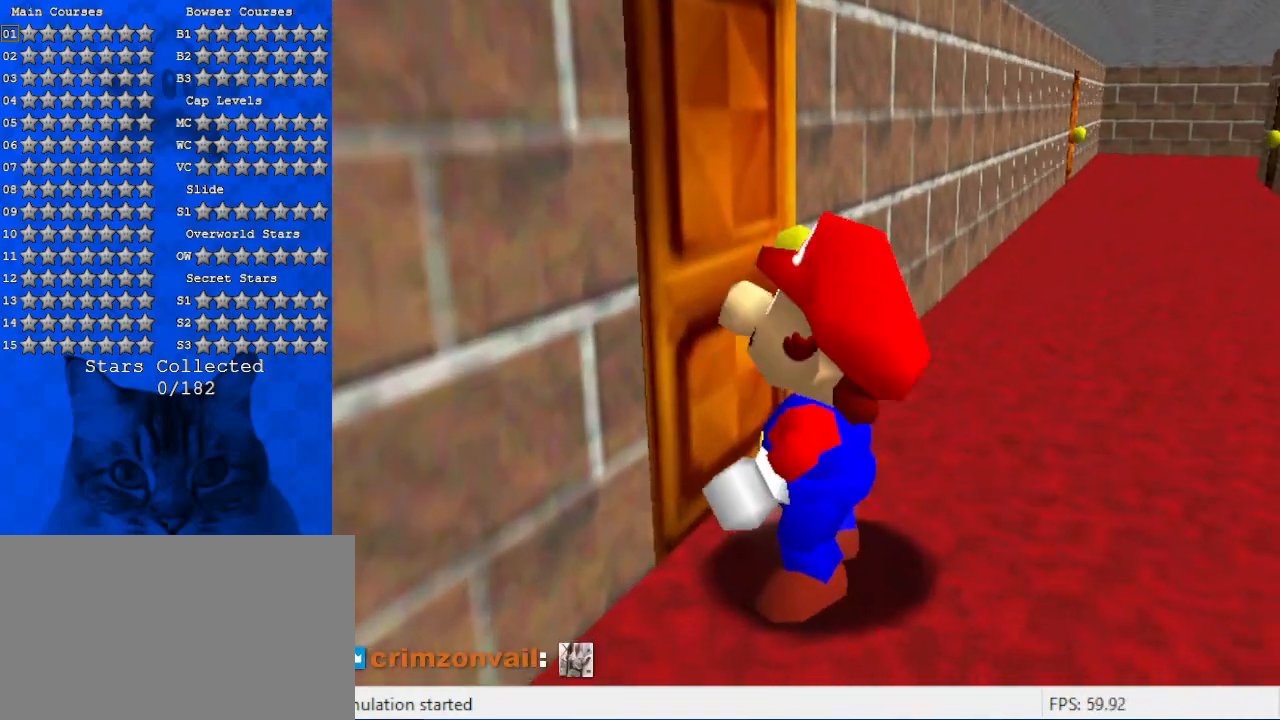
{"keys": ["up"], "events": [[467, "up", "down"]]}
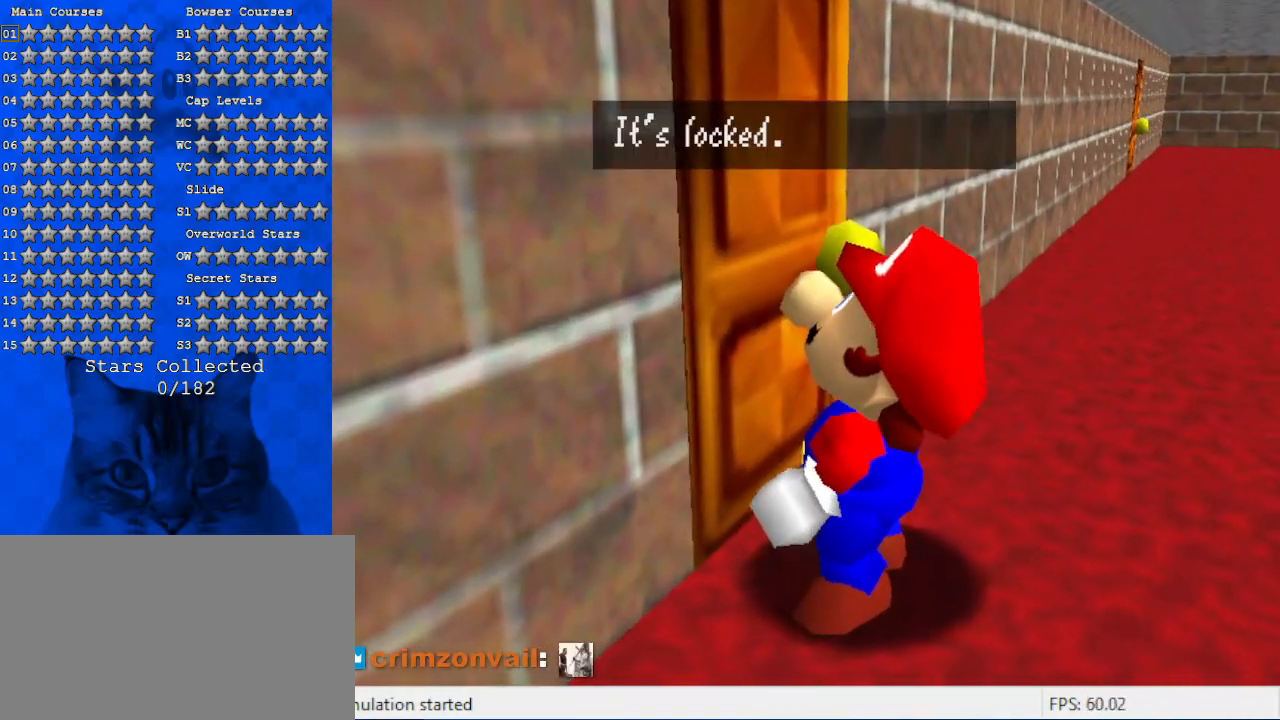
{"keys": ["shift"], "events": [[34, "up", "up"], [467, "shift", "down"]]}
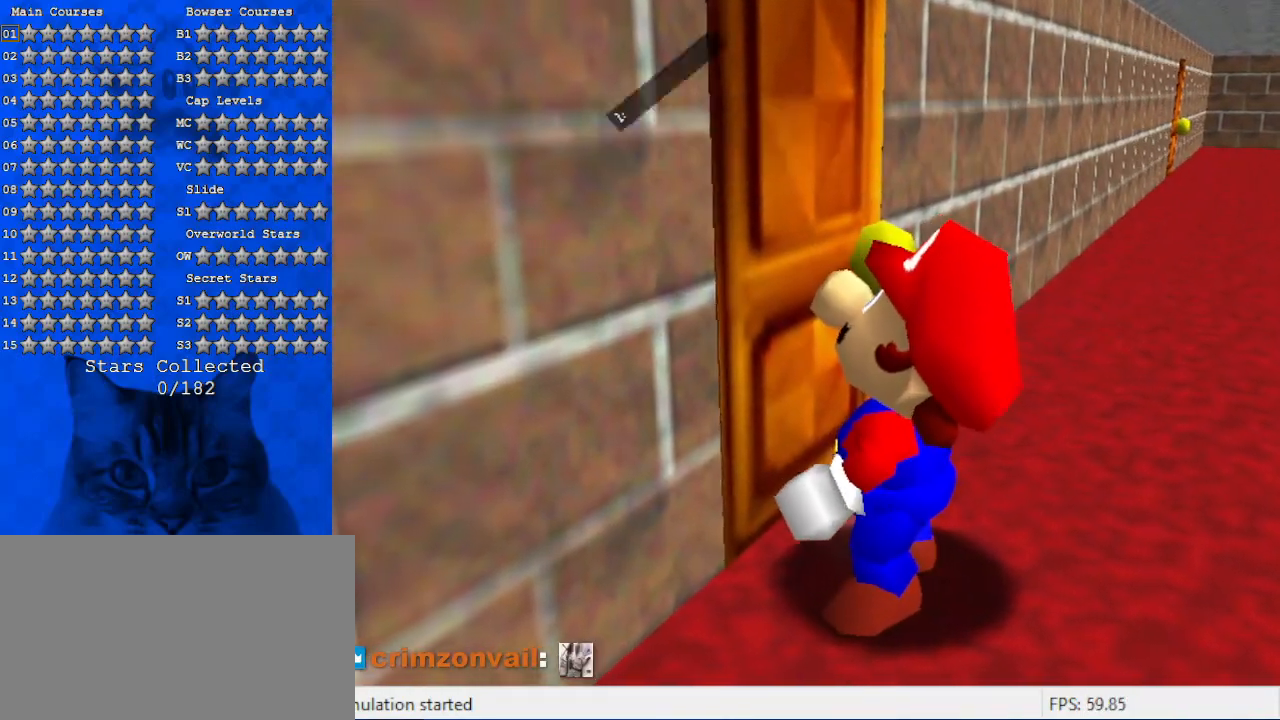
{"keys": ["a", "s", "up"], "events": [[167, "shift", "up"], [167, "up", "down"], [500, "a", "down"], [500, "s", "down"]]}
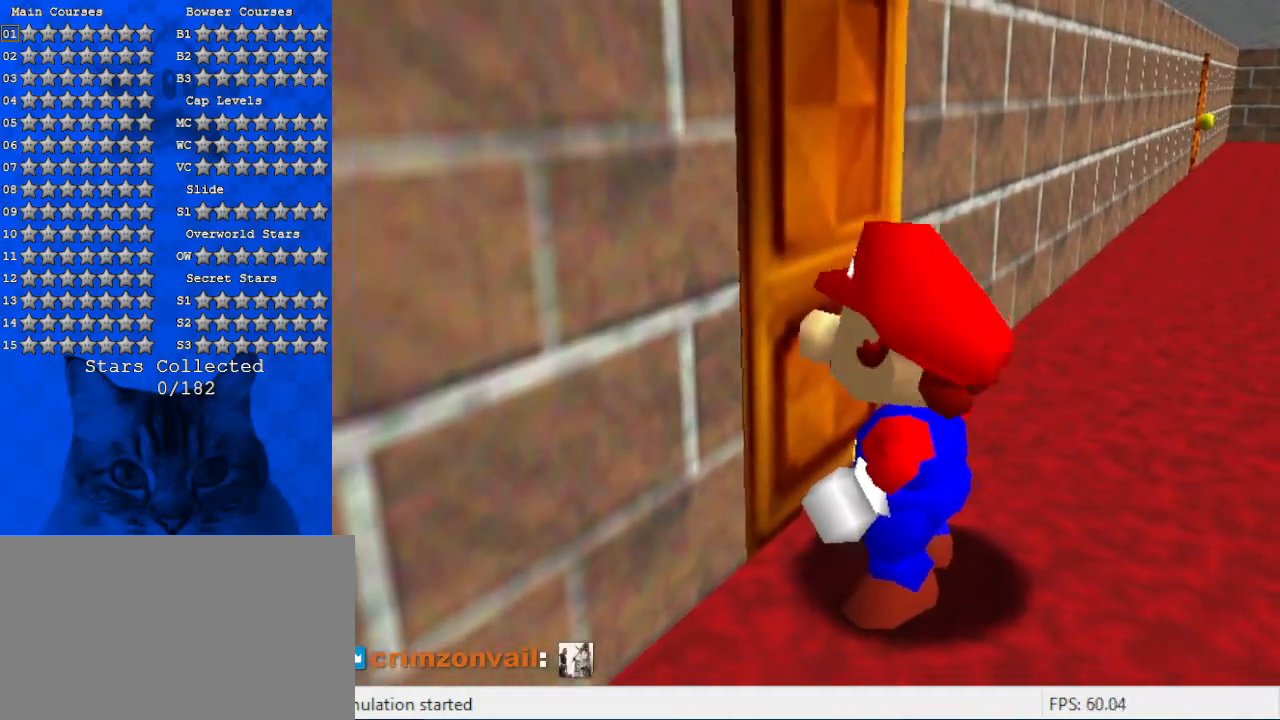
{"keys": ["right"], "events": [[167, "a", "up"], [234, "right", "down"], [234, "s", "up"], [367, "up", "up"]]}
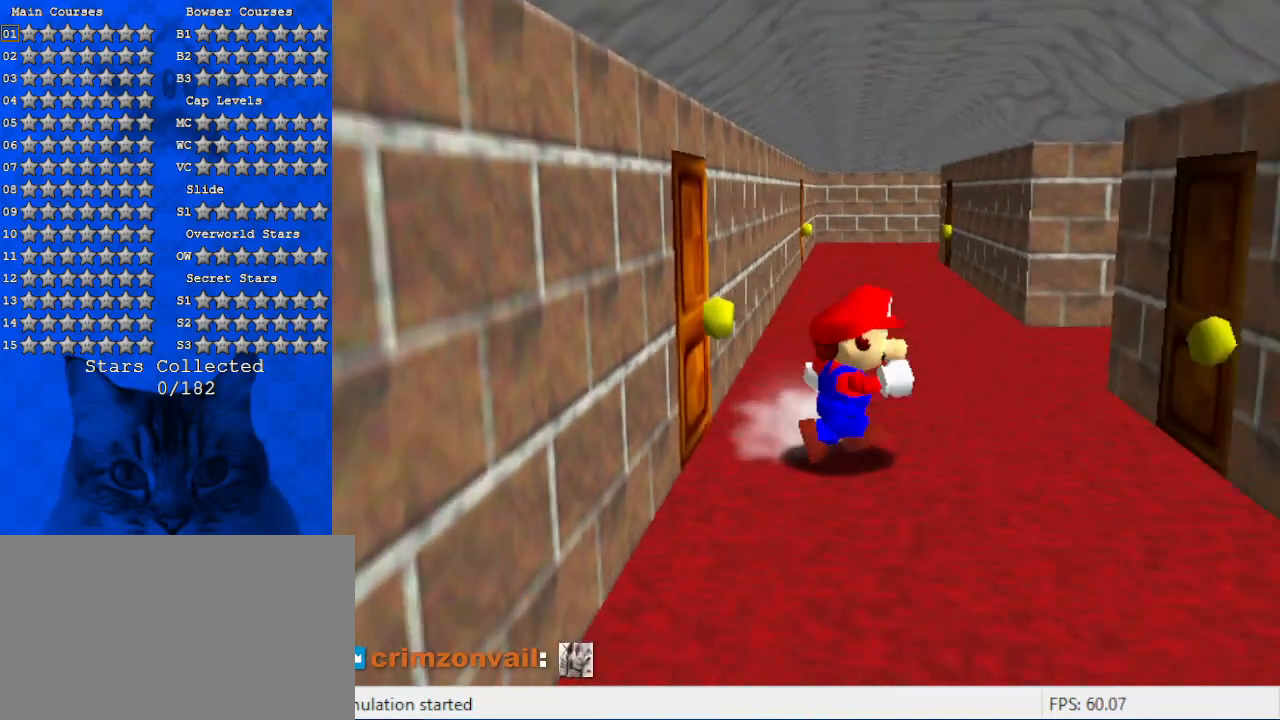
{"keys": ["right", "up"], "events": [[500, "up", "down"]]}
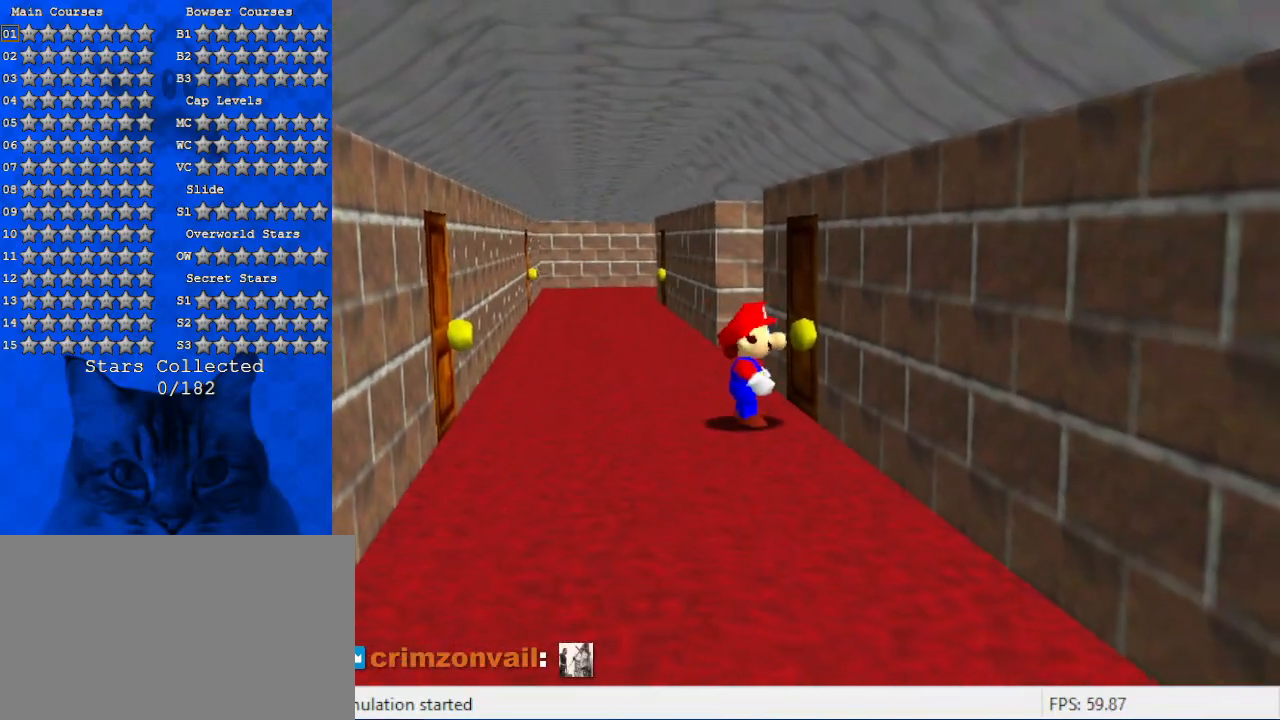
{"keys": [], "events": [[200, "right", "up"], [200, "up", "up"]]}
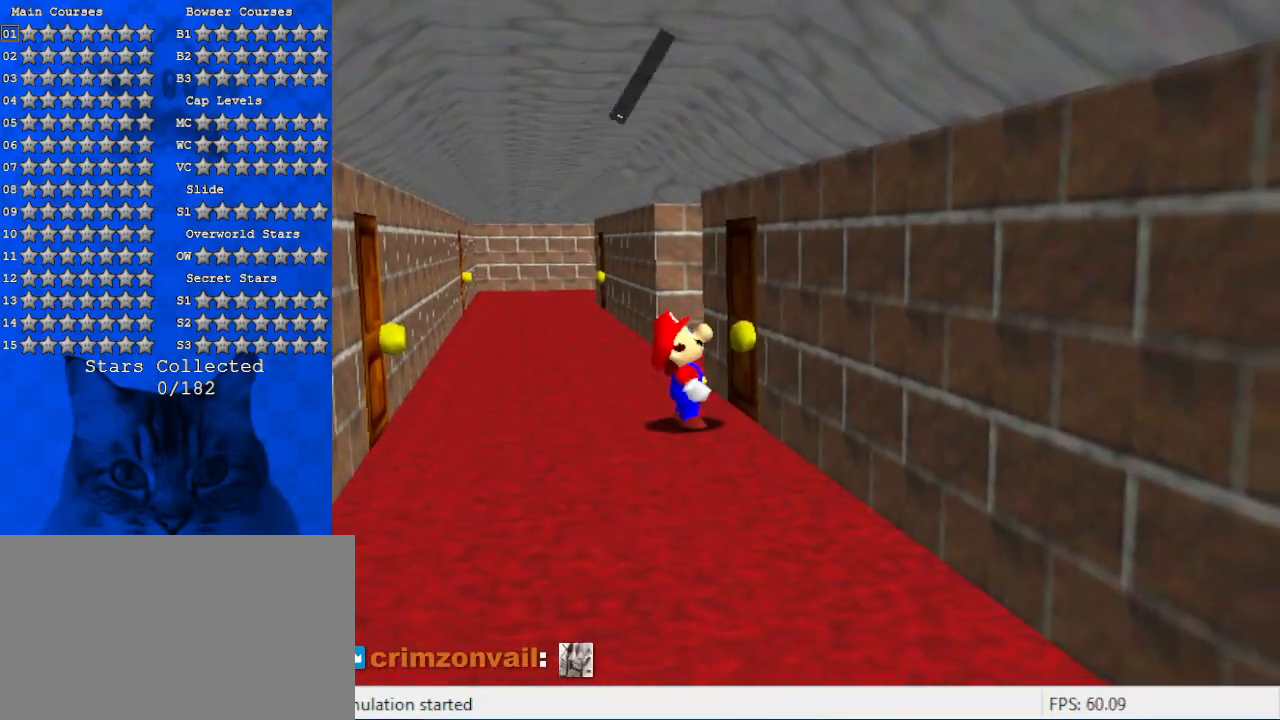
{"keys": ["down"], "events": [[167, "down", "down"], [267, "shift", "down"], [400, "shift", "up"]]}
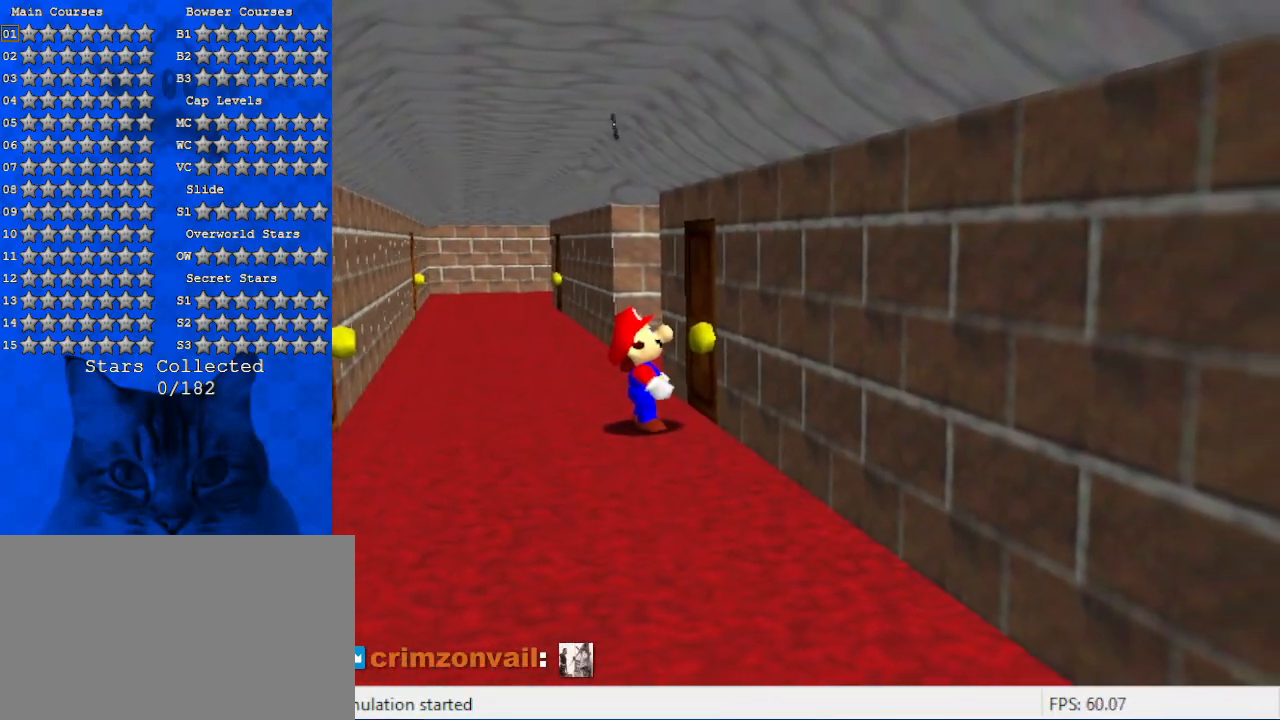
{"keys": ["down"], "events": []}
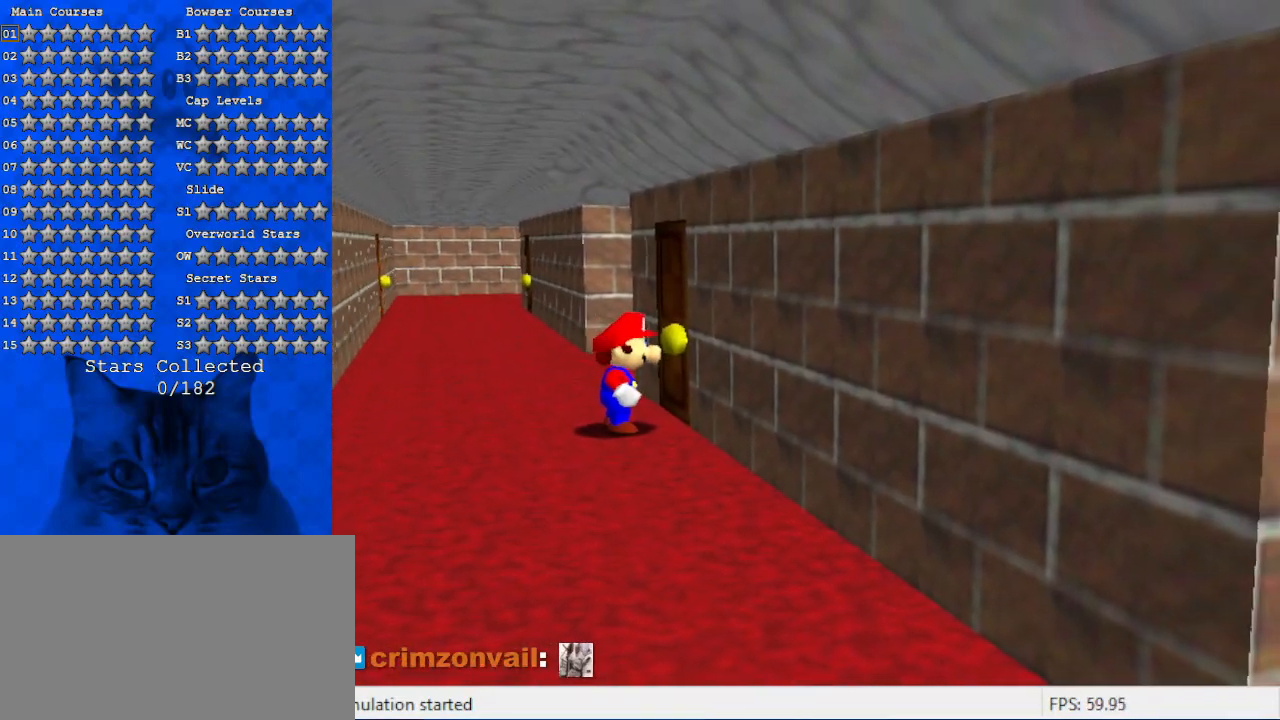
{"keys": ["d", "down", "left"], "events": [[234, "shift", "down"], [367, "shift", "up"], [467, "d", "down"], [500, "left", "down"]]}
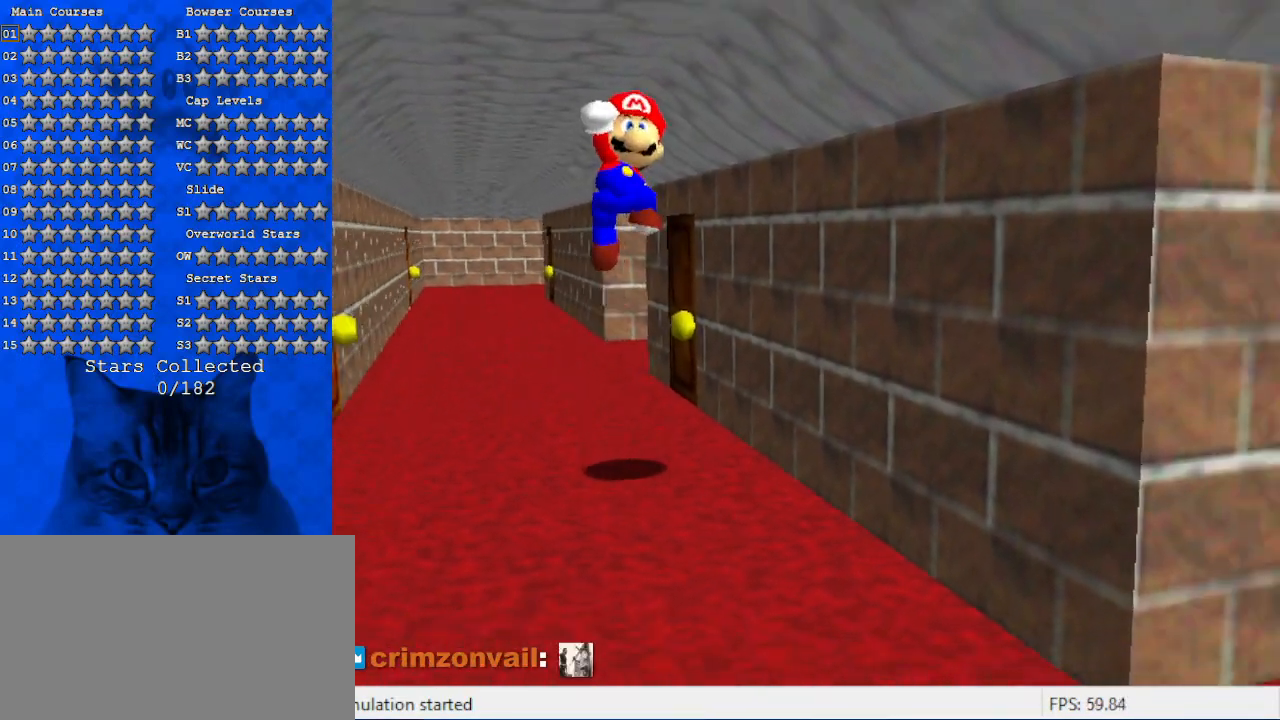
{"keys": ["ctrl", "left", "shift"], "events": [[67, "d", "up"], [300, "ctrl", "down"], [434, "ctrl", "up"], [434, "down", "up"], [500, "ctrl", "down"], [500, "shift", "down"]]}
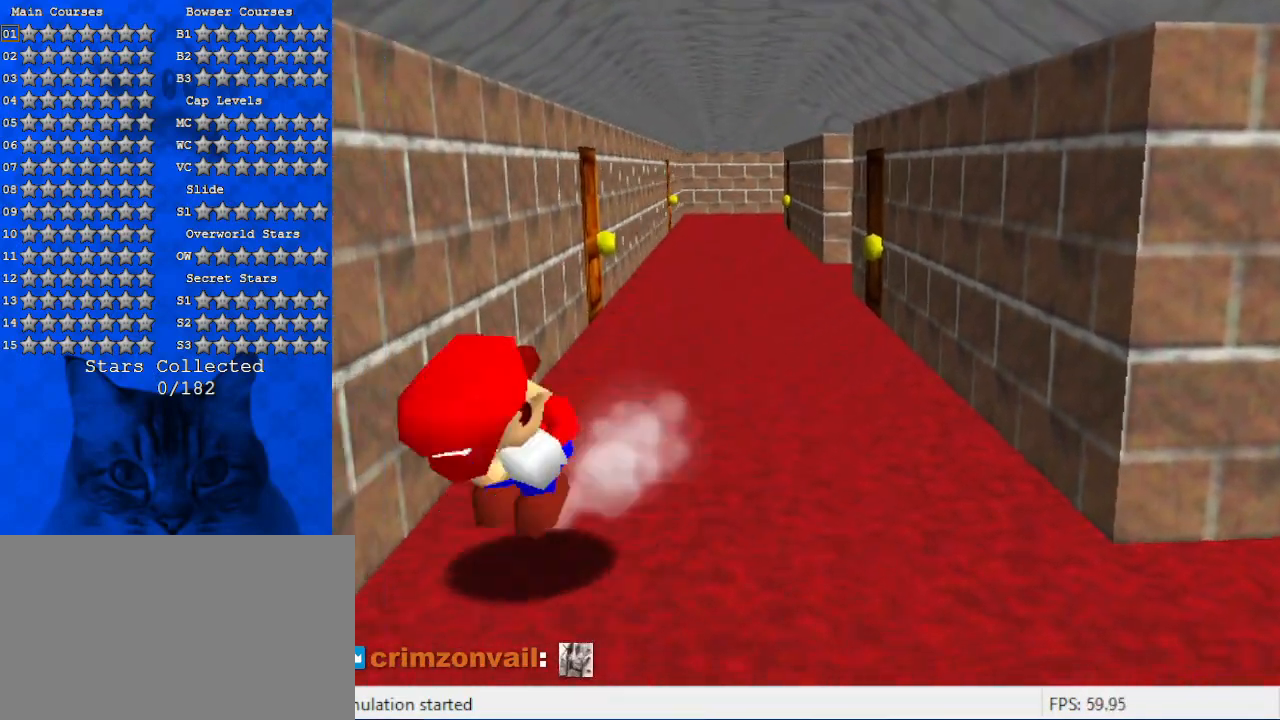
{"keys": [], "events": [[34, "left", "up"], [167, "ctrl", "up"], [167, "right", "down"], [167, "shift", "up"], [167, "up", "down"], [367, "right", "up"], [400, "up", "up"]]}
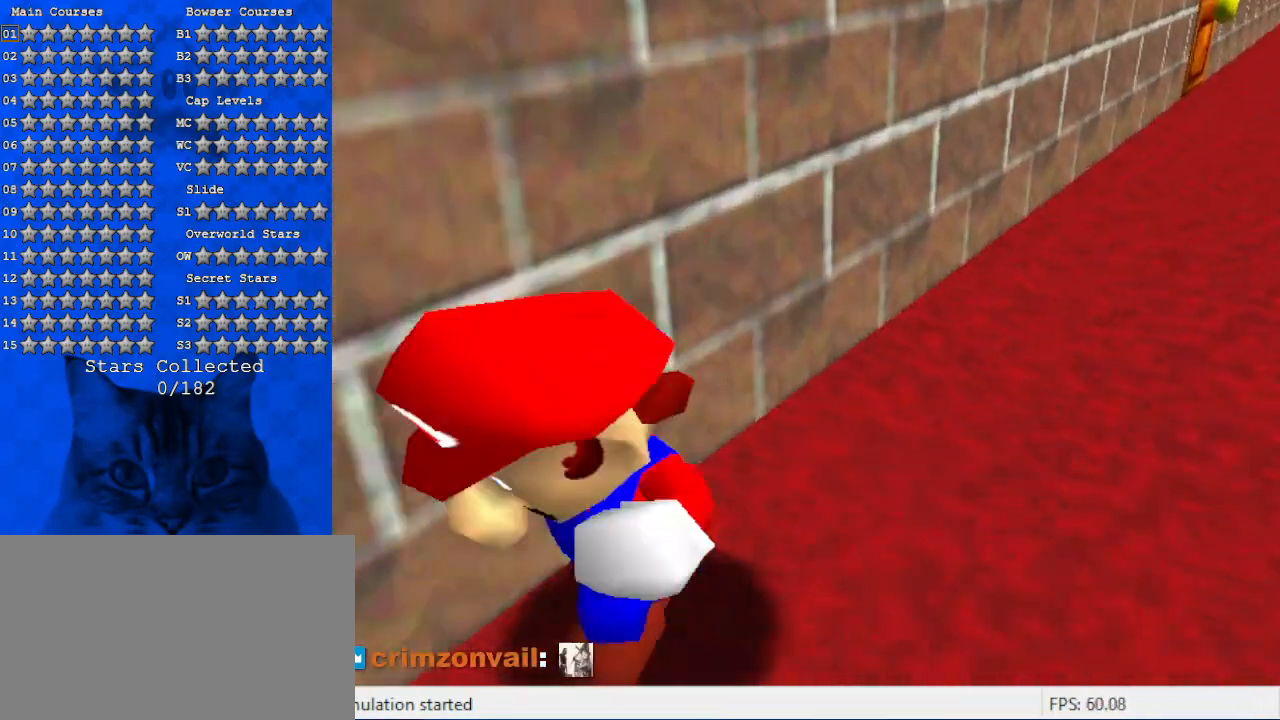
{"keys": ["down", "left"], "events": [[100, "left", "down"], [500, "down", "down"]]}
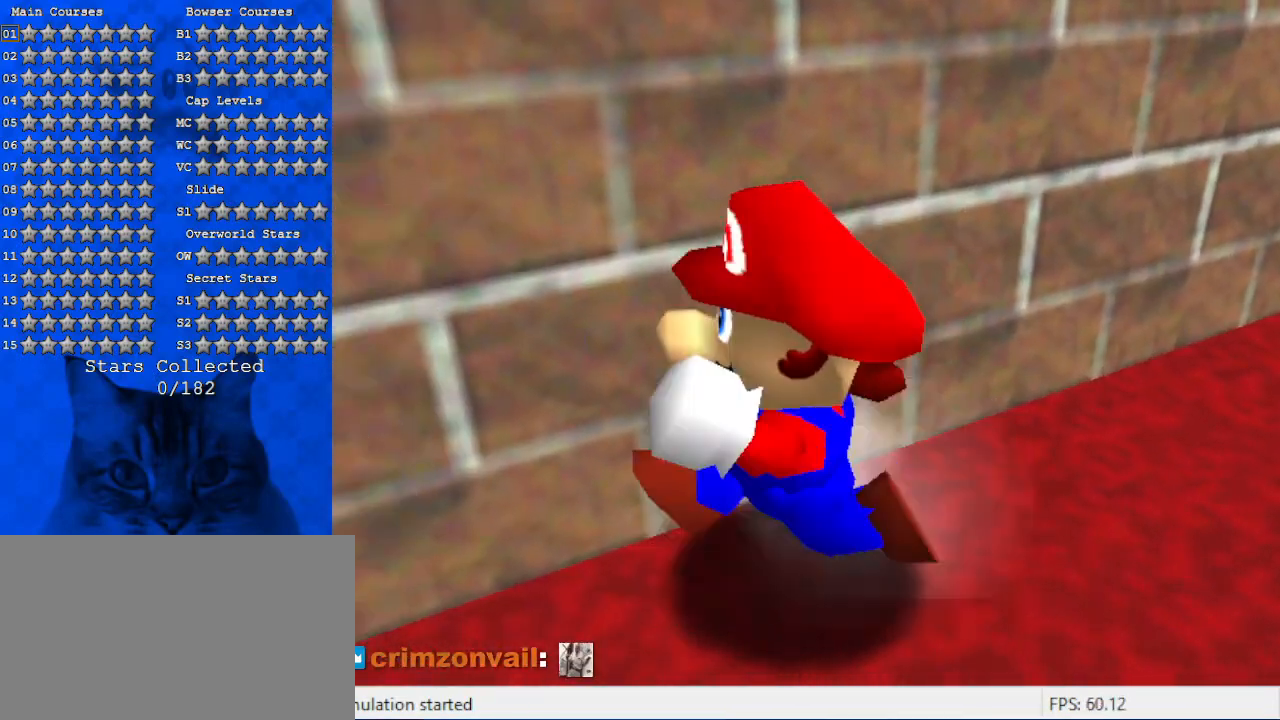
{"keys": ["left"], "events": [[200, "down", "up"]]}
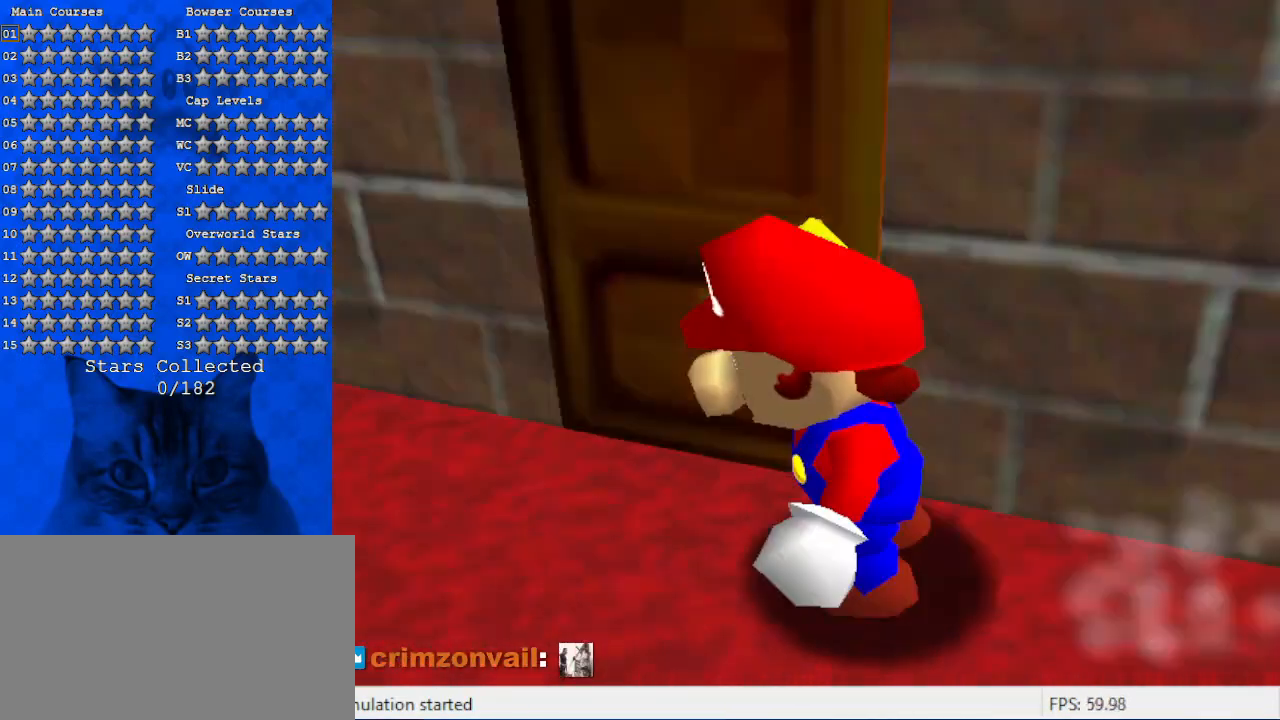
{"keys": [], "events": [[67, "up", "down"], [300, "left", "up"], [400, "up", "up"]]}
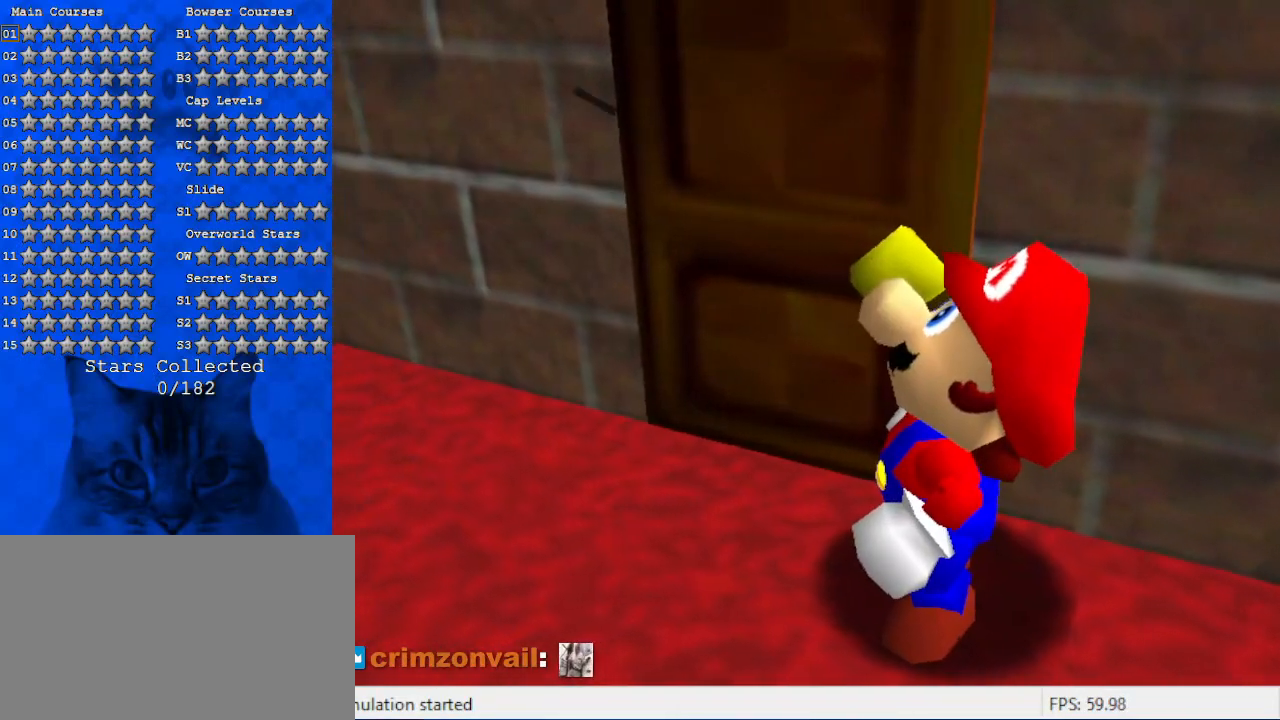
{"keys": ["right"], "events": [[67, "right", "down"], [167, "shift", "down"], [267, "shift", "up"], [367, "shift", "down"], [500, "shift", "up"]]}